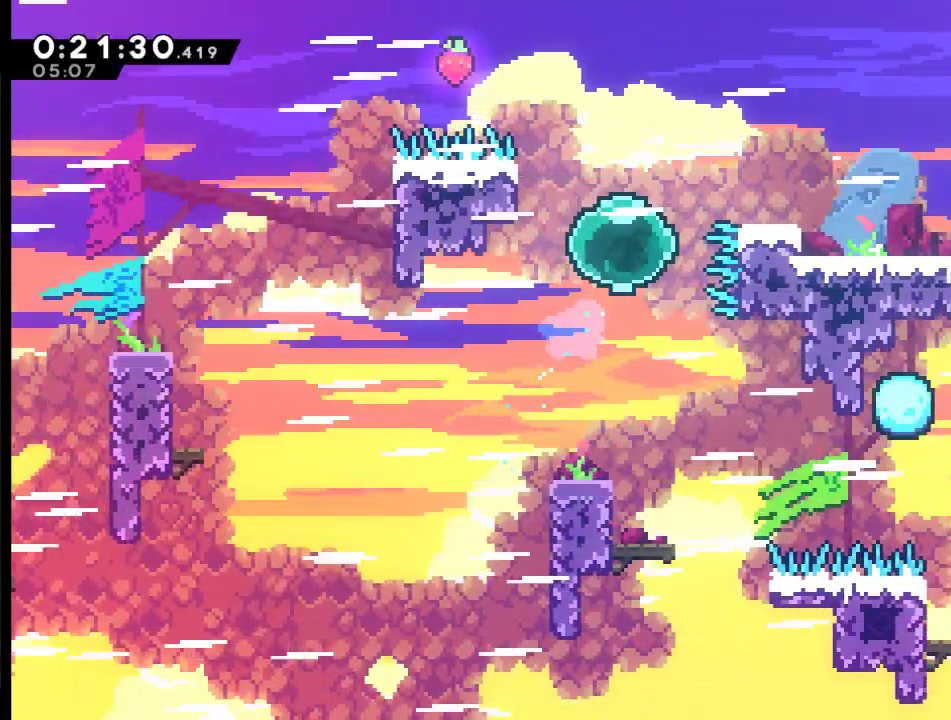
Gameplay with a controller (Xbox layout); each line is a JSON object with the inputs held at the frame after it. "events" lists button and stick changes between this image and that frame as [ms after this image, input, new state], when the widget could be followed in between.
{"buttons": ["DPAD_RIGHT"], "left_stick": "center", "right_stick": "center", "events": [[317, "DPAD_UP", "up"]]}
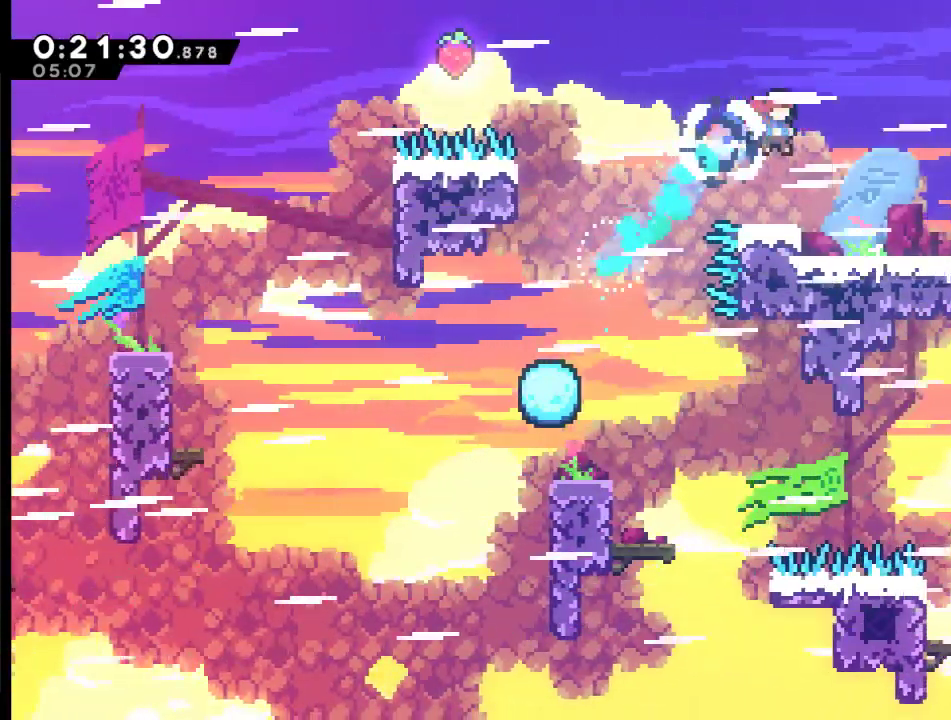
{"buttons": ["DPAD_RIGHT"], "left_stick": "center", "right_stick": "center", "events": []}
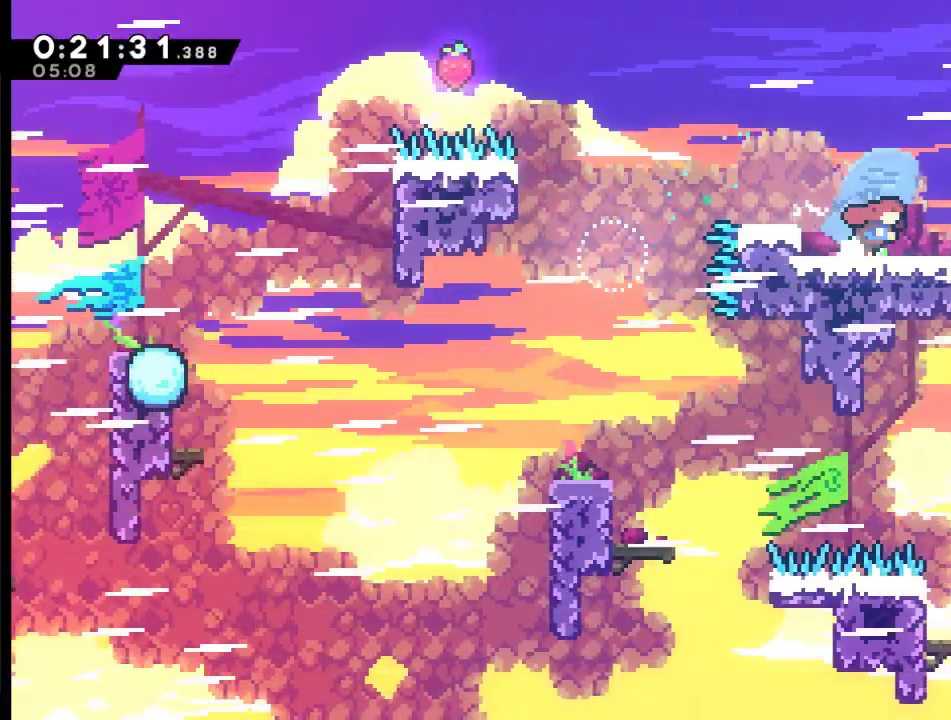
{"buttons": ["X", "DPAD_RIGHT"], "left_stick": "center", "right_stick": "center", "events": [[350, "X", "down"]]}
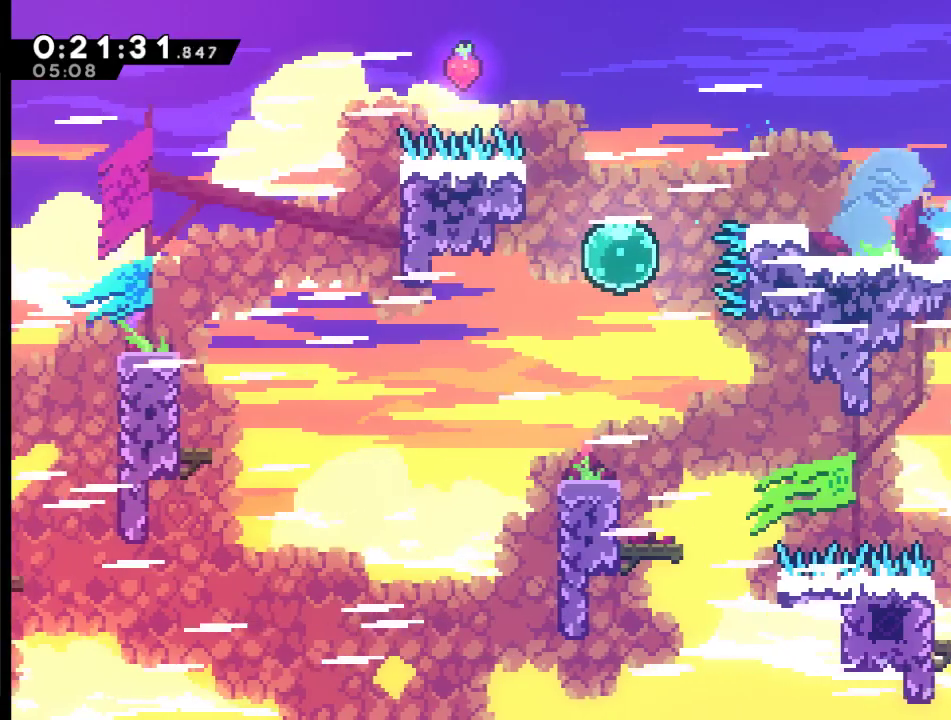
{"buttons": ["X", "DPAD_RIGHT"], "left_stick": "center", "right_stick": "center", "events": [[350, "X", "up"], [417, "X", "down"]]}
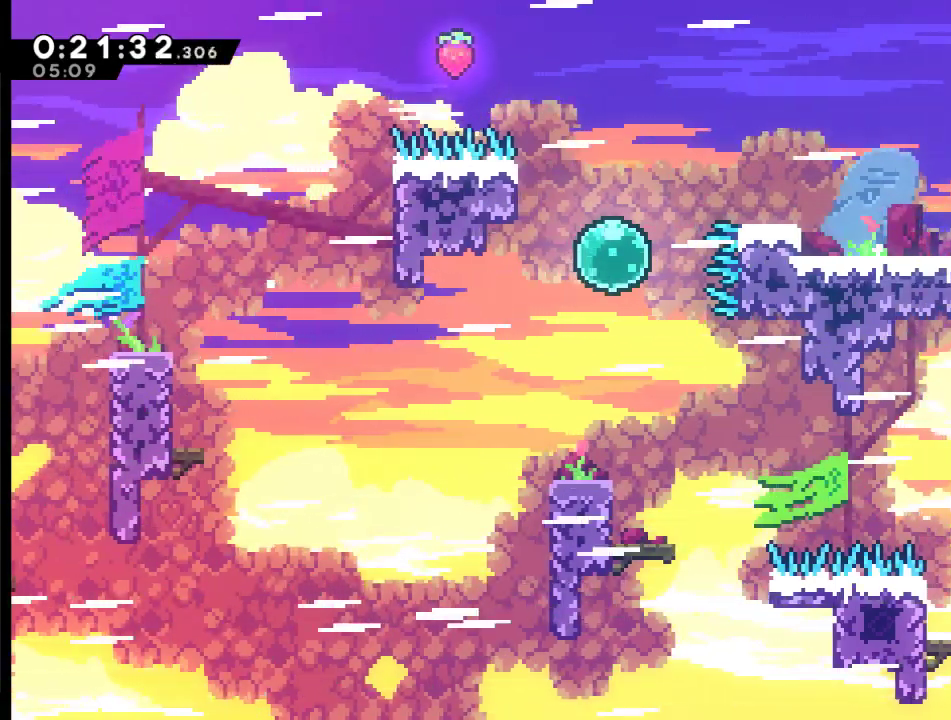
{"buttons": ["X", "DPAD_RIGHT"], "left_stick": "center", "right_stick": "center", "events": []}
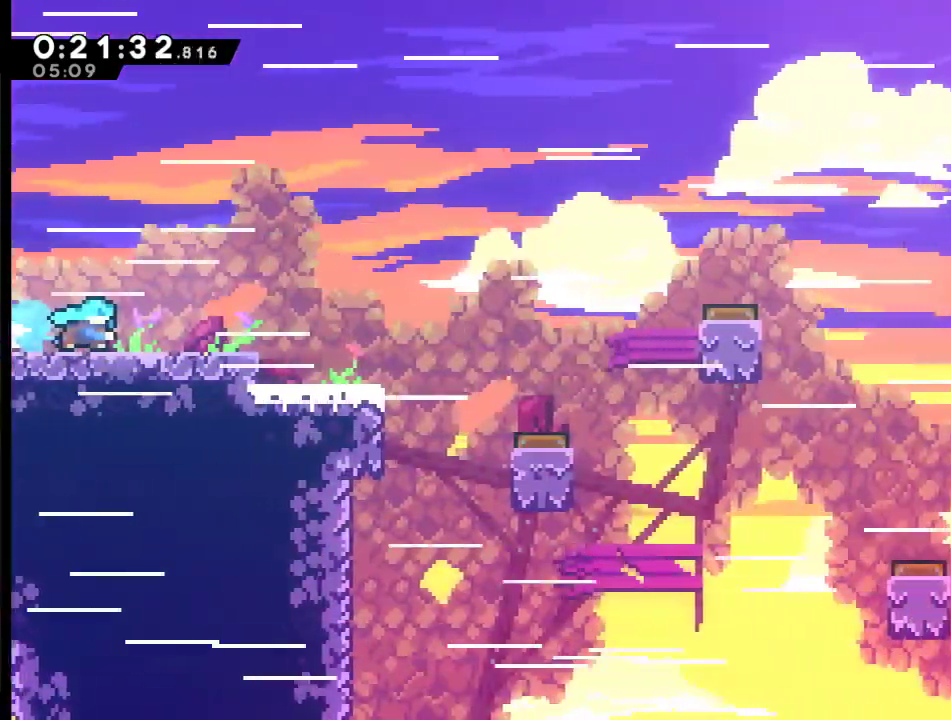
{"buttons": ["DPAD_RIGHT"], "left_stick": "center", "right_stick": "center", "events": [[150, "X", "up"]]}
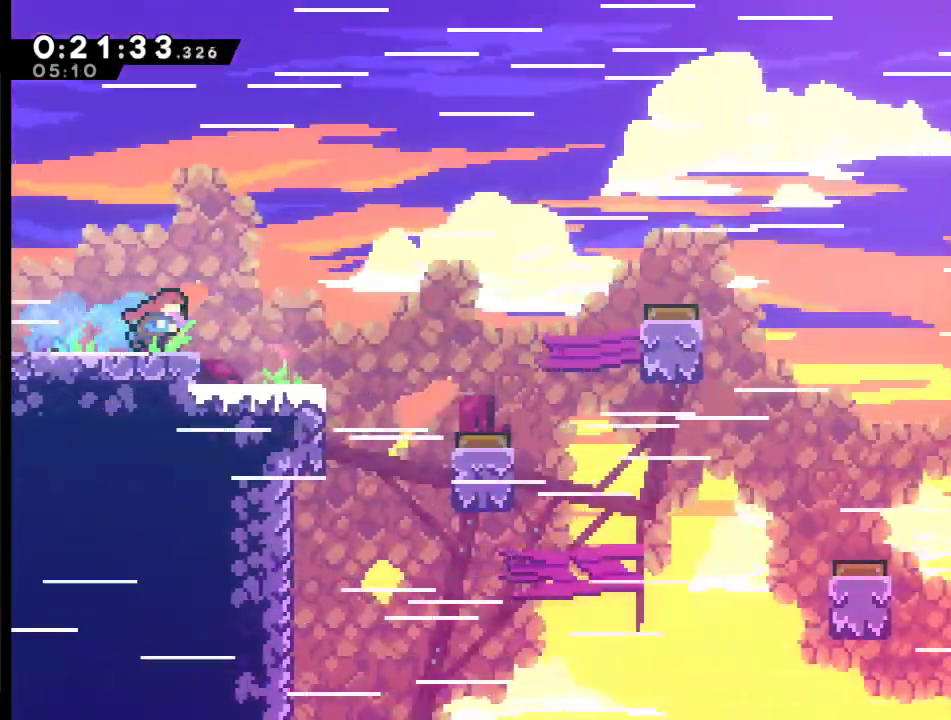
{"buttons": ["A", "DPAD_RIGHT"], "left_stick": "center", "right_stick": "center", "events": [[383, "A", "down"]]}
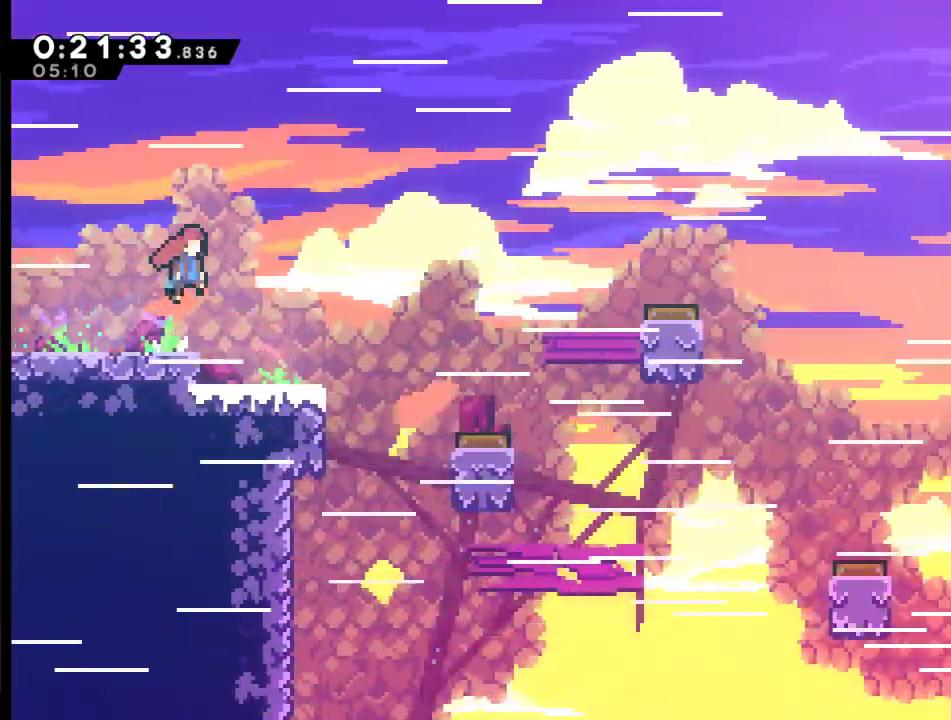
{"buttons": ["A", "X", "DPAD_RIGHT"], "left_stick": "center", "right_stick": "center", "events": [[150, "X", "down"]]}
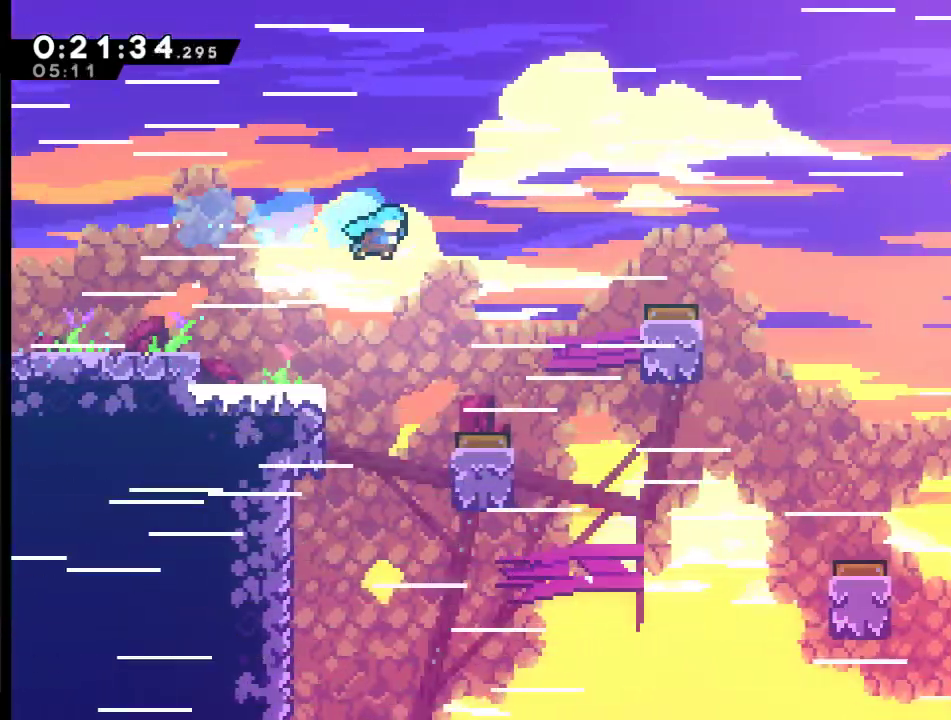
{"buttons": ["X", "DPAD_UP", "DPAD_RIGHT"], "left_stick": "center", "right_stick": "center", "events": [[250, "A", "up"], [250, "X", "up"], [350, "X", "down"], [417, "DPAD_UP", "down"]]}
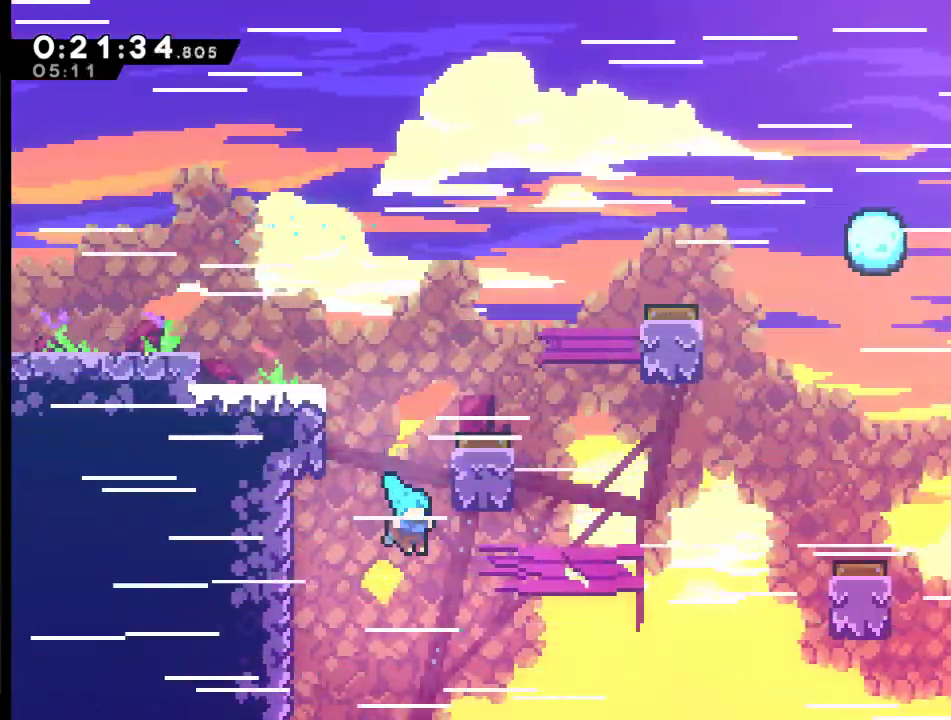
{"buttons": ["A", "R2"], "left_stick": "center", "right_stick": "center", "events": [[183, "DPAD_RIGHT", "up"], [183, "R2", "down"], [217, "DPAD_LEFT", "down"], [250, "X", "up"], [383, "DPAD_UP", "up"], [417, "A", "down"], [417, "DPAD_LEFT", "up"]]}
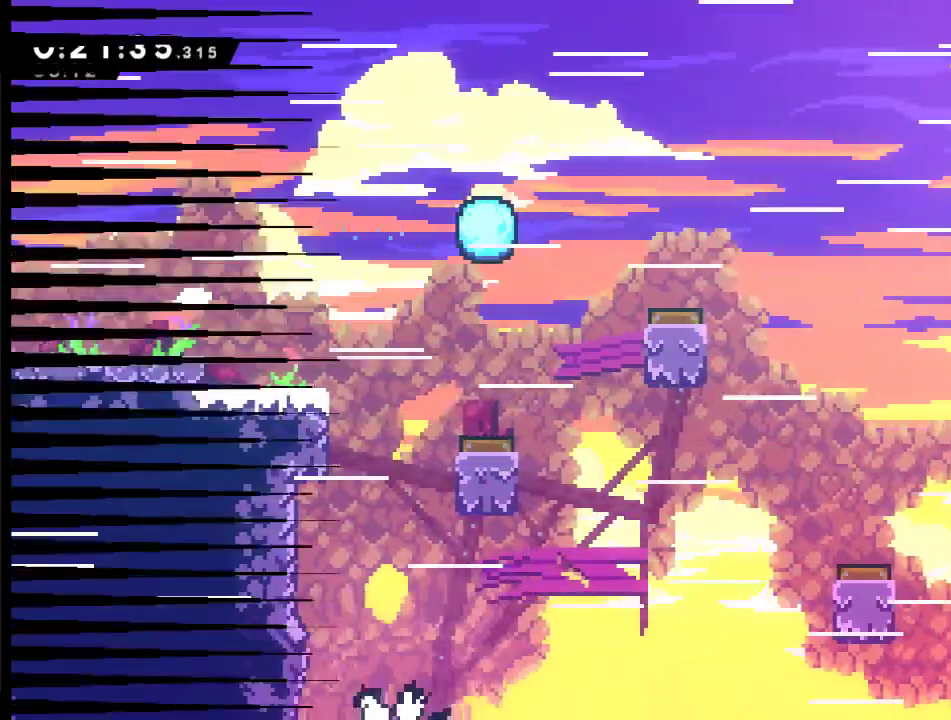
{"buttons": ["A", "DPAD_RIGHT"], "left_stick": "center", "right_stick": "center", "events": [[17, "R2", "up"], [50, "A", "up"], [50, "DPAD_RIGHT", "down"], [117, "A", "down"], [217, "A", "up"], [283, "A", "down"], [317, "DPAD_RIGHT", "up"], [383, "DPAD_RIGHT", "down"]]}
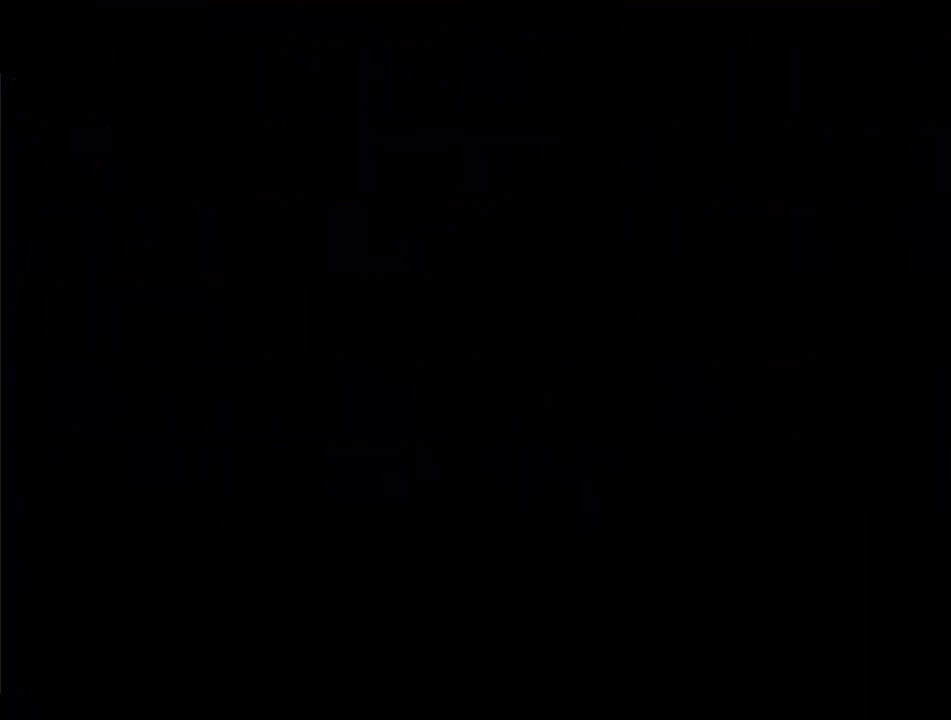
{"buttons": ["DPAD_RIGHT"], "left_stick": "center", "right_stick": "center", "events": [[17, "A", "up"]]}
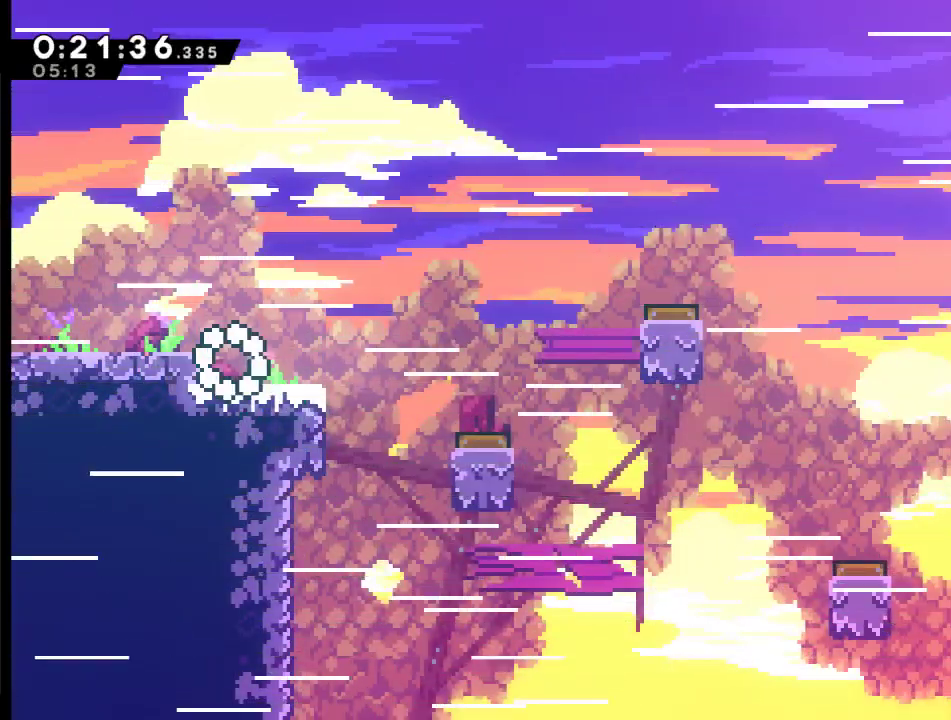
{"buttons": ["A", "X", "DPAD_RIGHT"], "left_stick": "center", "right_stick": "center", "events": [[350, "A", "down"], [450, "X", "down"]]}
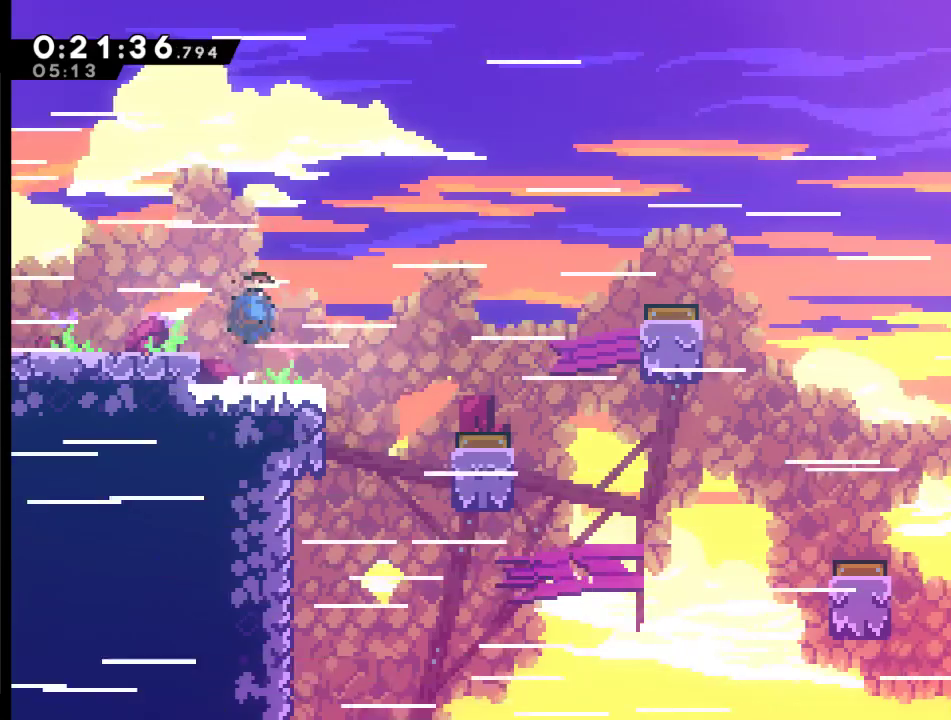
{"buttons": ["DPAD_RIGHT"], "left_stick": "center", "right_stick": "center", "events": [[450, "A", "up"], [483, "X", "up"]]}
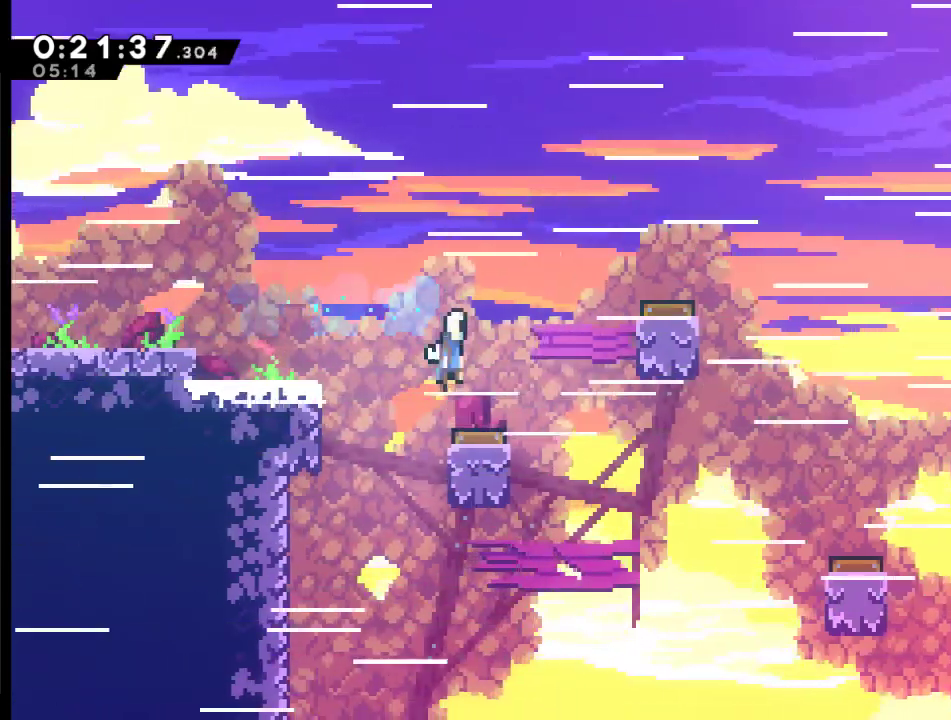
{"buttons": ["X", "DPAD_RIGHT"], "left_stick": "center", "right_stick": "center", "events": [[250, "X", "down"]]}
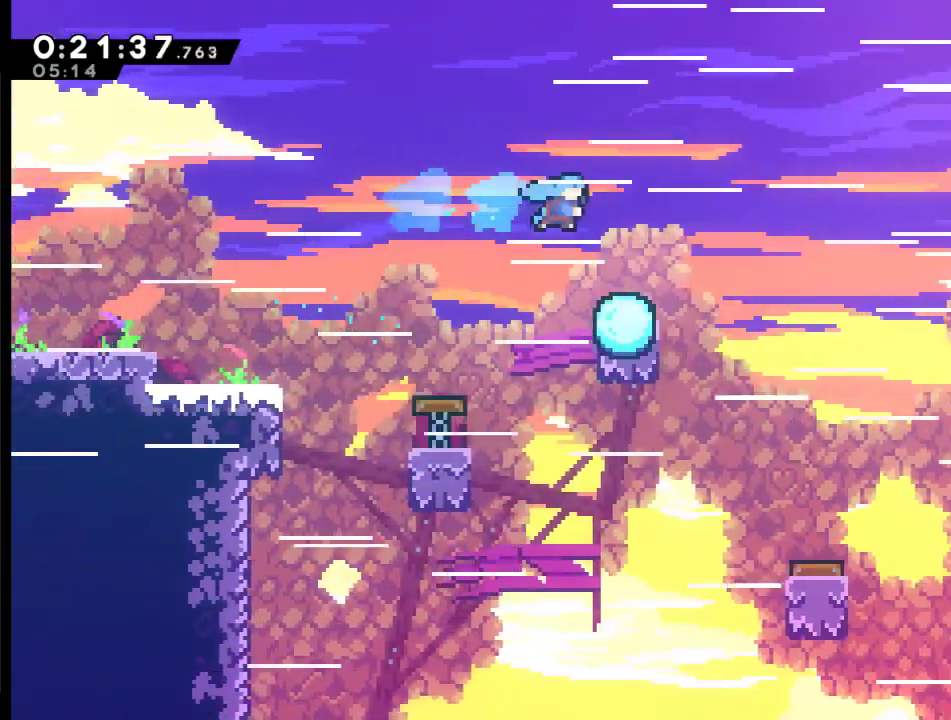
{"buttons": ["X", "DPAD_RIGHT"], "left_stick": "center", "right_stick": "center", "events": [[250, "X", "up"], [350, "X", "down"]]}
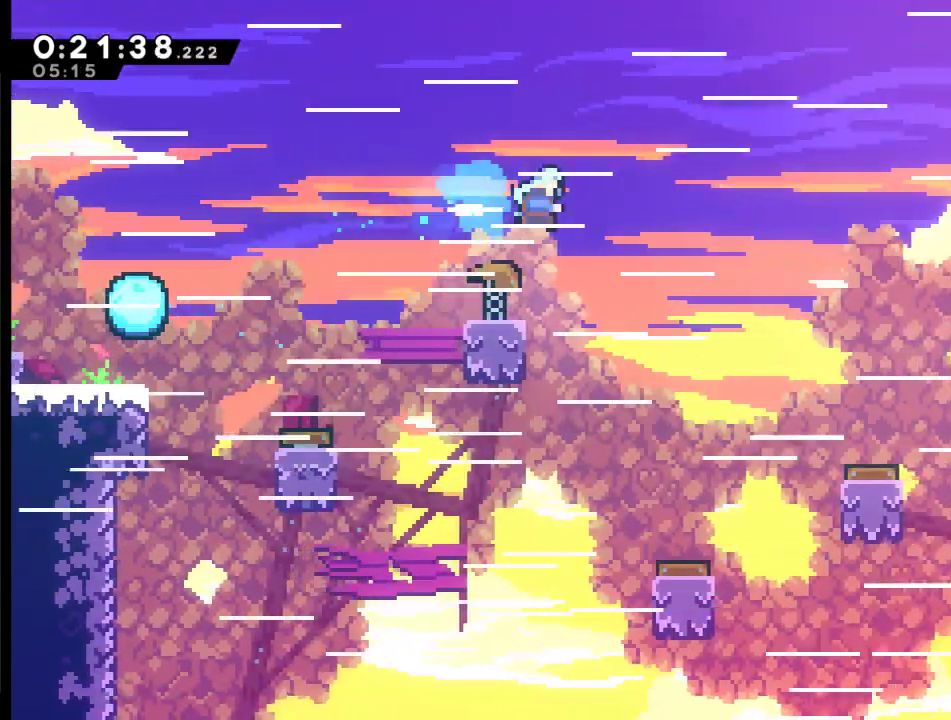
{"buttons": ["DPAD_RIGHT"], "left_stick": "center", "right_stick": "center", "events": [[317, "X", "up"]]}
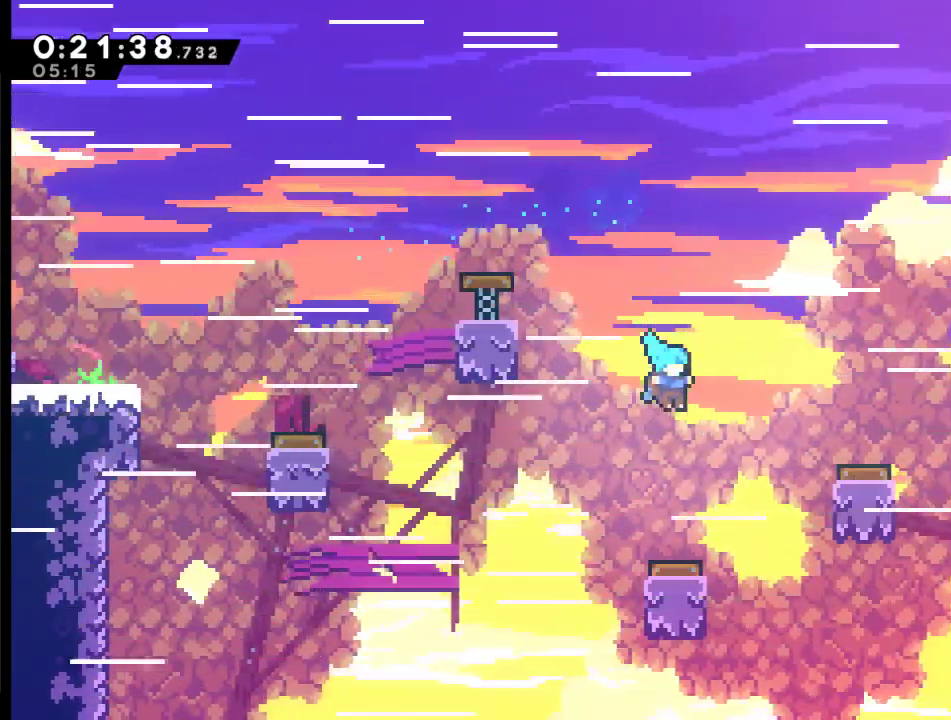
{"buttons": ["X", "DPAD_RIGHT"], "left_stick": "center", "right_stick": "center", "events": [[483, "X", "down"]]}
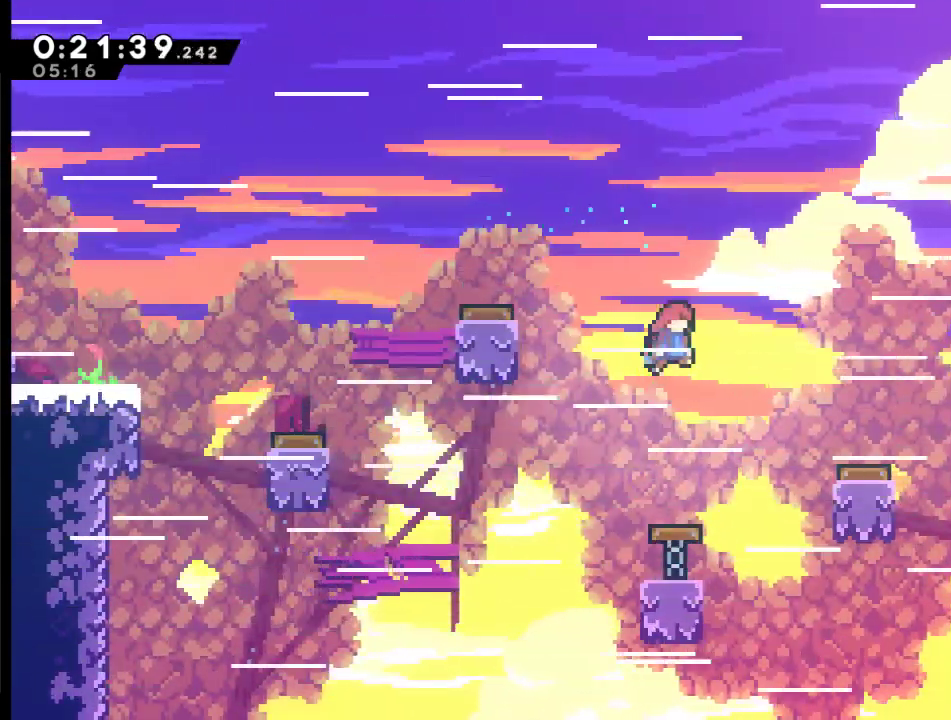
{"buttons": ["DPAD_RIGHT"], "left_stick": "center", "right_stick": "center", "events": [[283, "X", "up"]]}
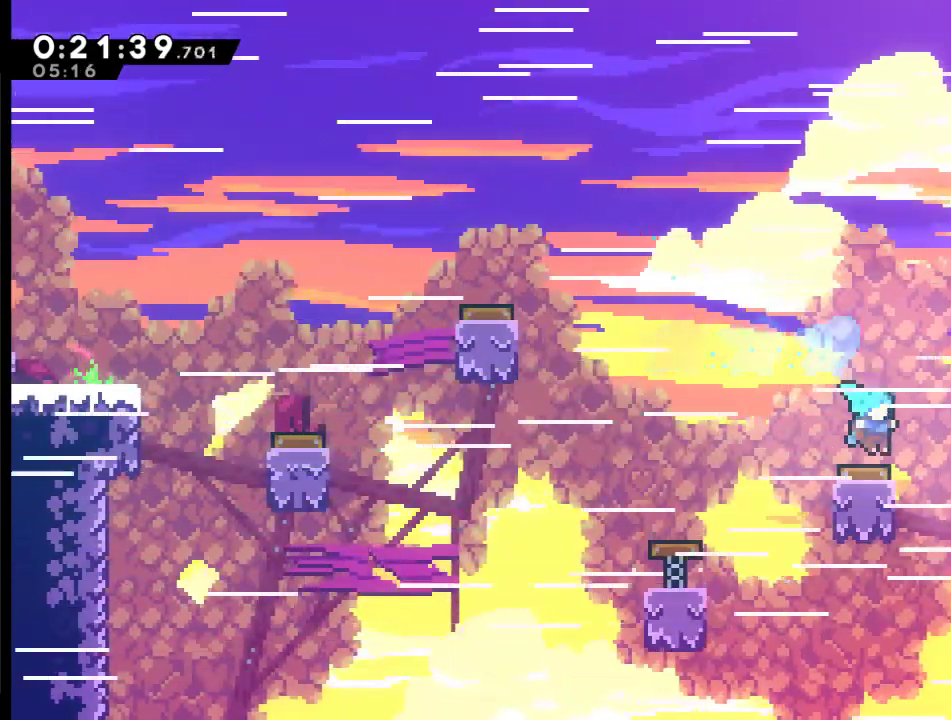
{"buttons": ["X", "DPAD_RIGHT"], "left_stick": "center", "right_stick": "center", "events": [[383, "X", "down"]]}
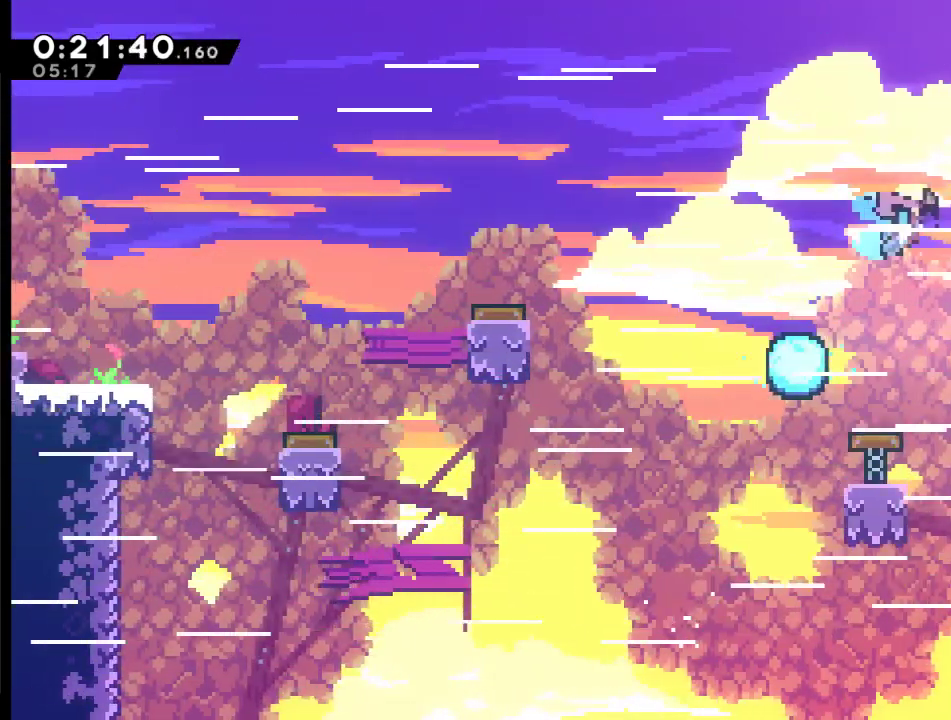
{"buttons": ["R2", "DPAD_UP", "DPAD_RIGHT"], "left_stick": "center", "right_stick": "center", "events": [[150, "R2", "down"], [217, "DPAD_UP", "down"], [450, "X", "up"]]}
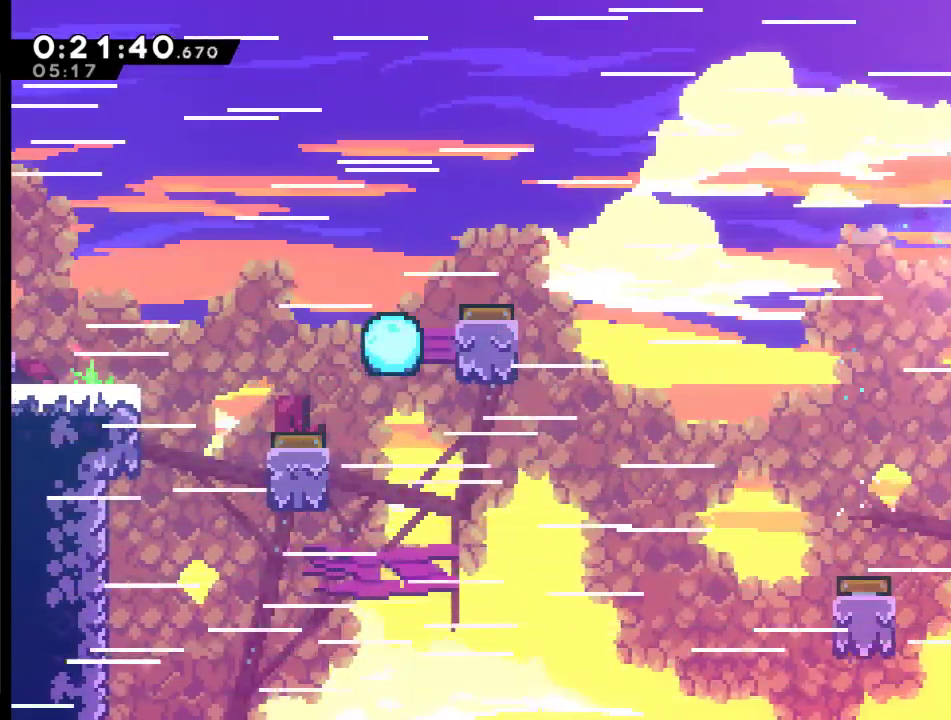
{"buttons": ["X", "DPAD_RIGHT"], "left_stick": "center", "right_stick": "center", "events": [[217, "DPAD_UP", "up"], [283, "X", "down"], [350, "R2", "up"]]}
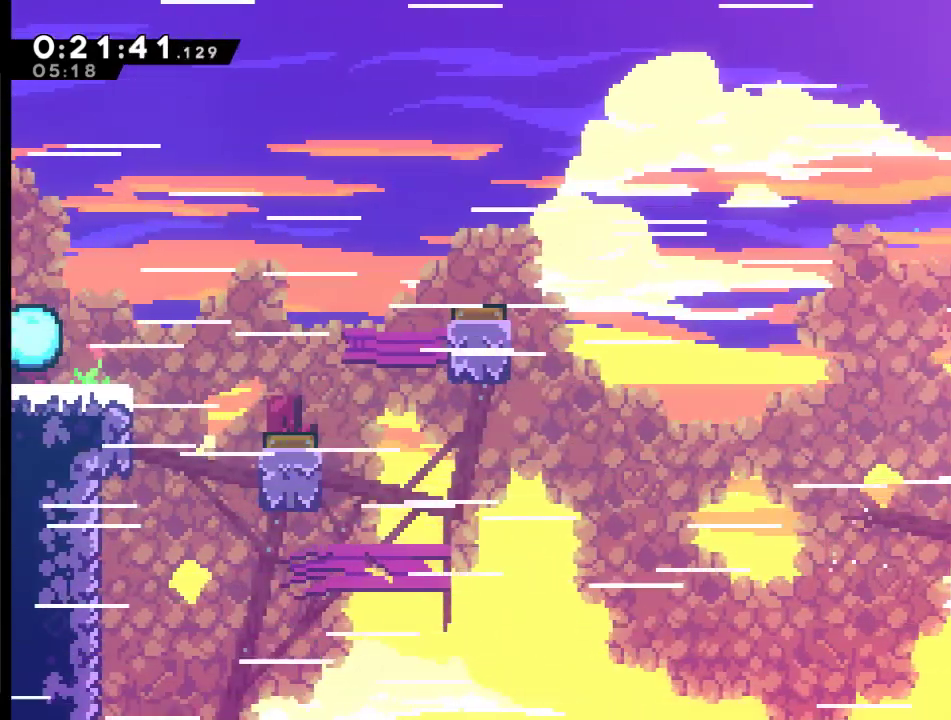
{"buttons": ["DPAD_RIGHT"], "left_stick": "center", "right_stick": "center", "events": [[117, "X", "up"], [183, "X", "down"], [250, "X", "up"], [350, "X", "down"], [450, "X", "up"]]}
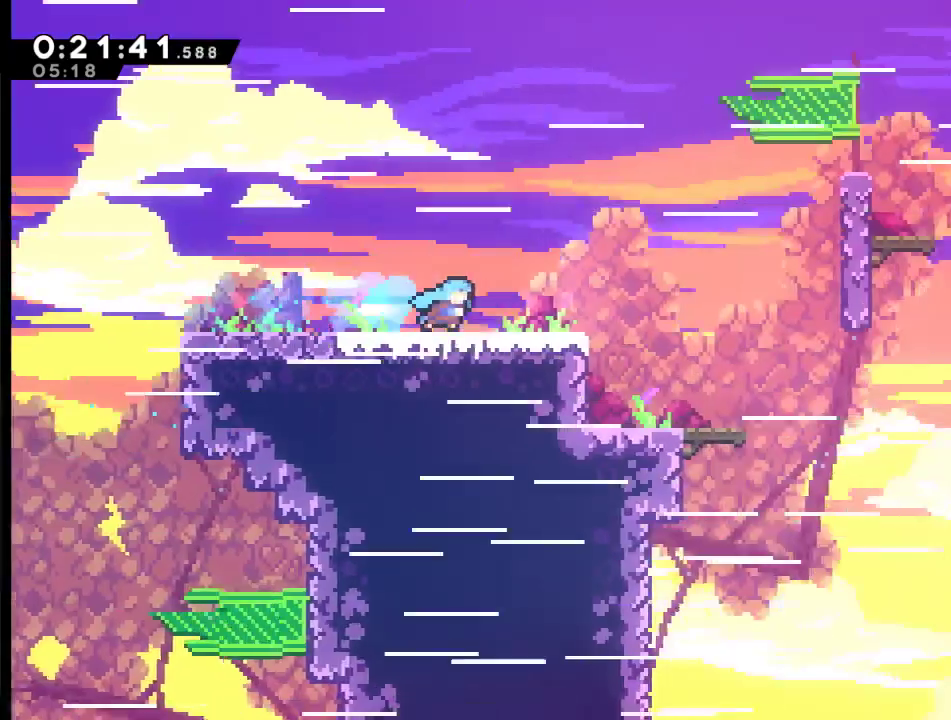
{"buttons": ["DPAD_RIGHT"], "left_stick": "center", "right_stick": "center", "events": []}
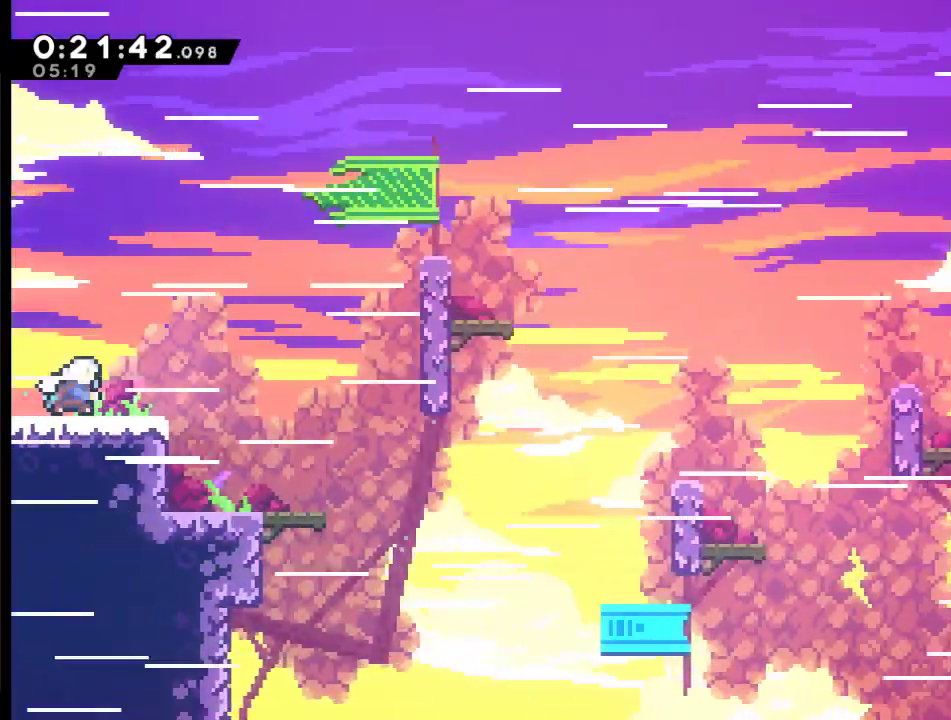
{"buttons": ["A", "X", "DPAD_RIGHT"], "left_stick": "center", "right_stick": "center", "events": [[150, "A", "down"], [383, "X", "down"]]}
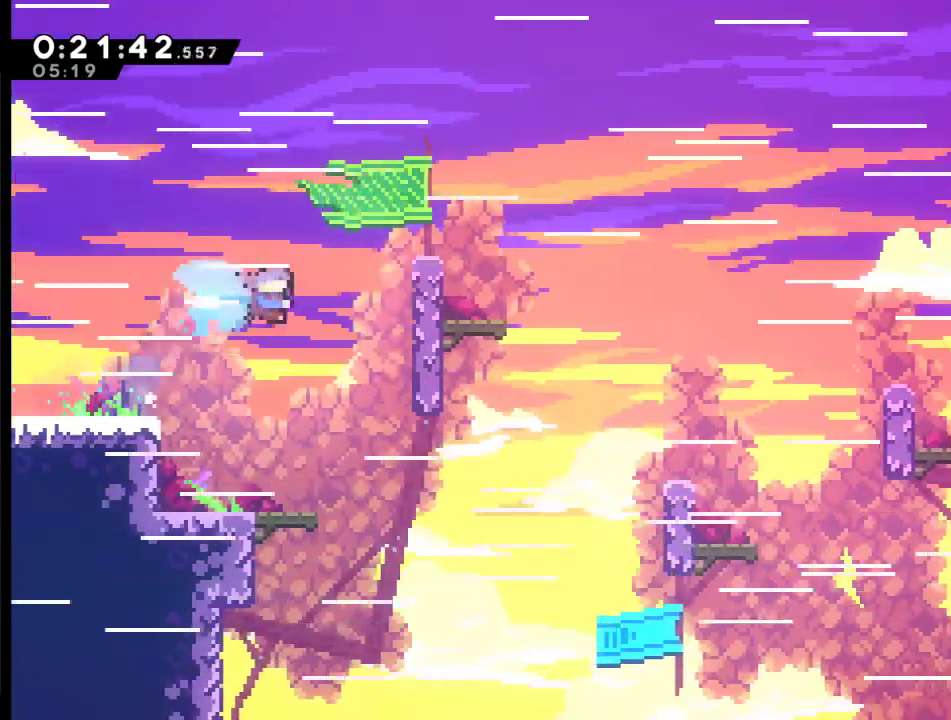
{"buttons": ["X", "R2", "DPAD_UP", "DPAD_RIGHT"], "left_stick": "center", "right_stick": "center", "events": [[217, "DPAD_UP", "down"], [217, "R2", "down"], [383, "A", "up"]]}
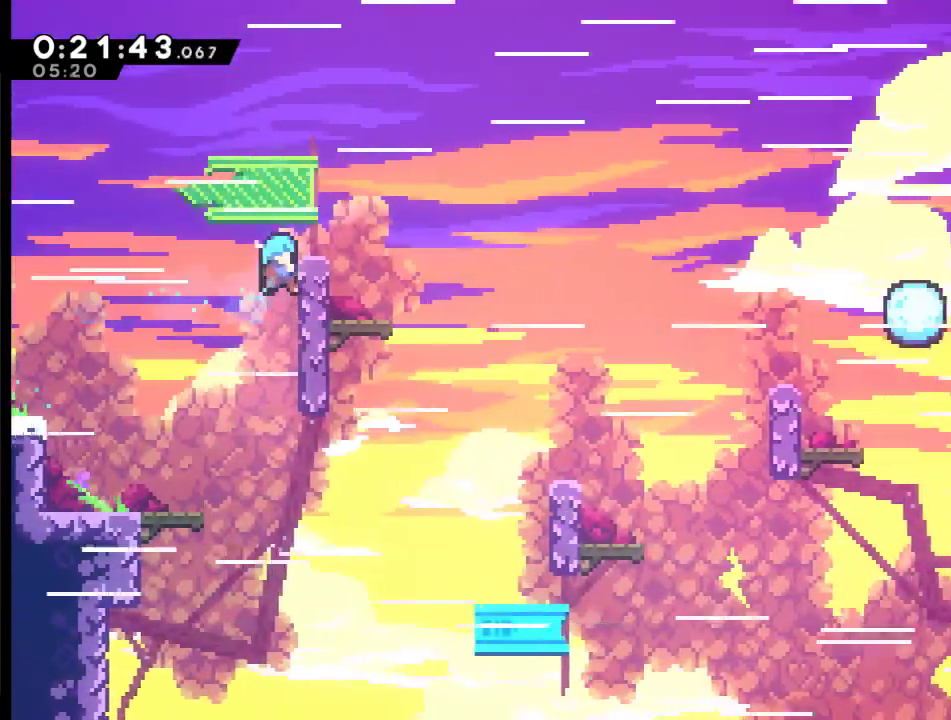
{"buttons": ["A", "DPAD_RIGHT"], "left_stick": "center", "right_stick": "center", "events": [[83, "X", "up"], [283, "DPAD_UP", "up"], [350, "R2", "up"], [383, "A", "down"]]}
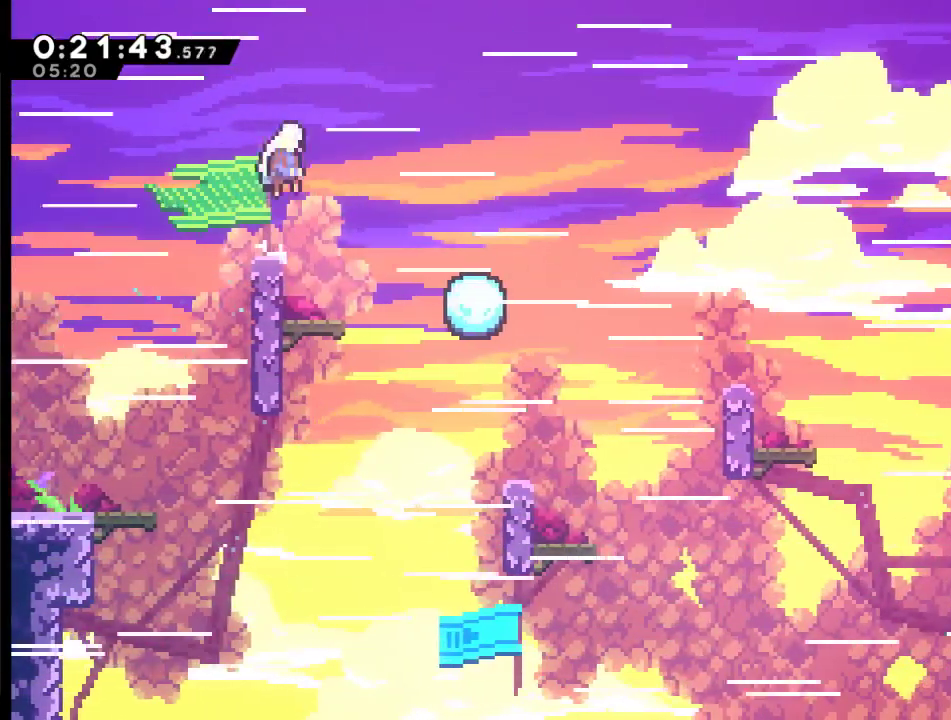
{"buttons": ["DPAD_RIGHT"], "left_stick": "center", "right_stick": "center", "events": [[17, "X", "down"], [150, "A", "up"], [350, "X", "up"]]}
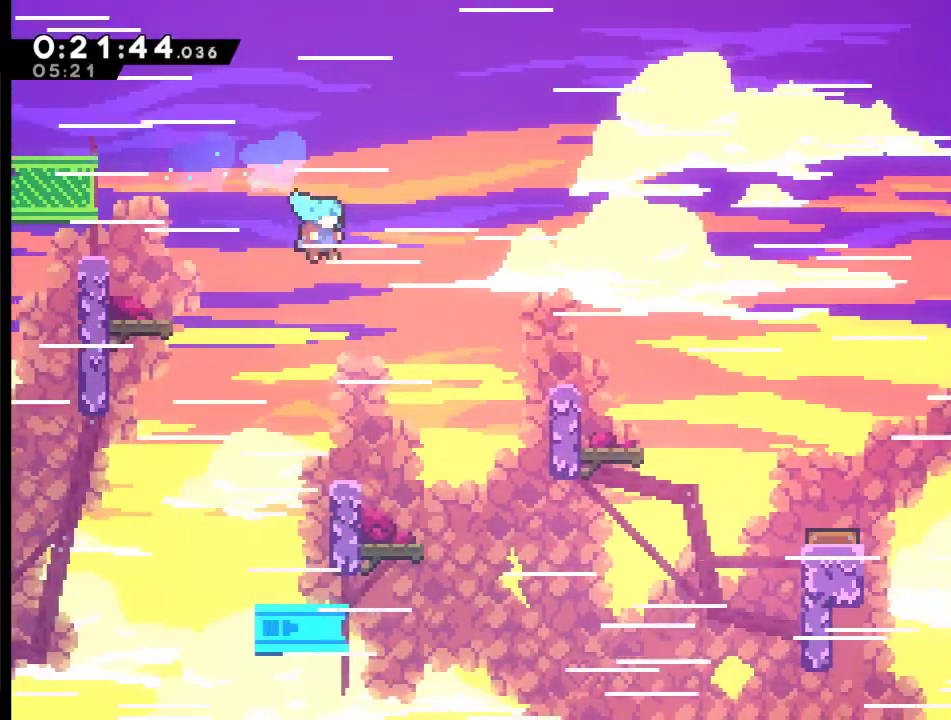
{"buttons": ["A", "DPAD_RIGHT"], "left_stick": "center", "right_stick": "center", "events": [[450, "A", "down"]]}
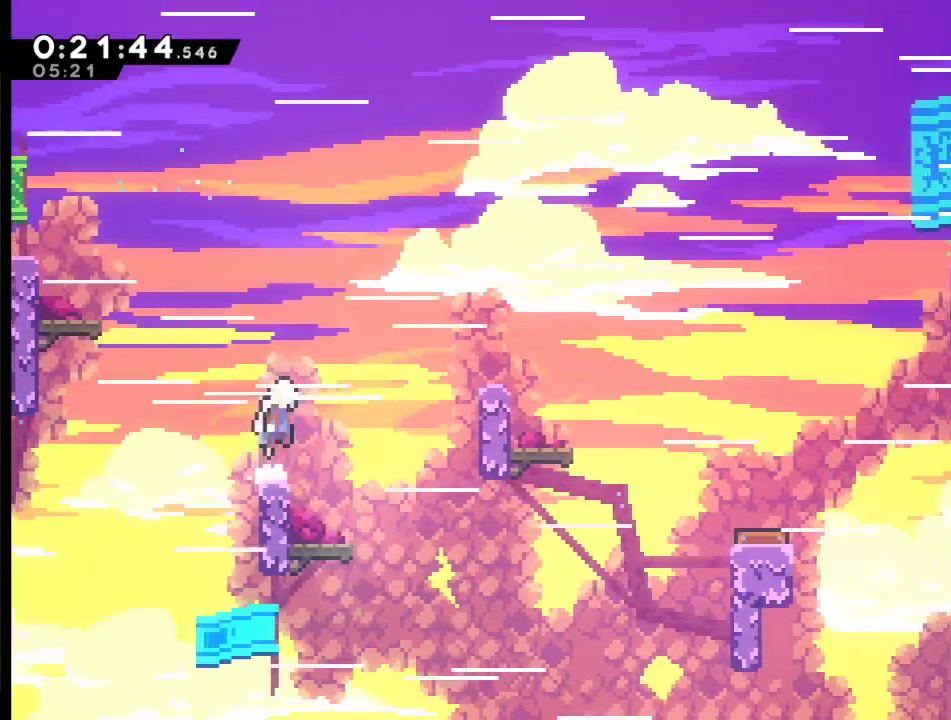
{"buttons": ["A", "X", "DPAD_RIGHT"], "left_stick": "center", "right_stick": "center", "events": [[217, "X", "down"]]}
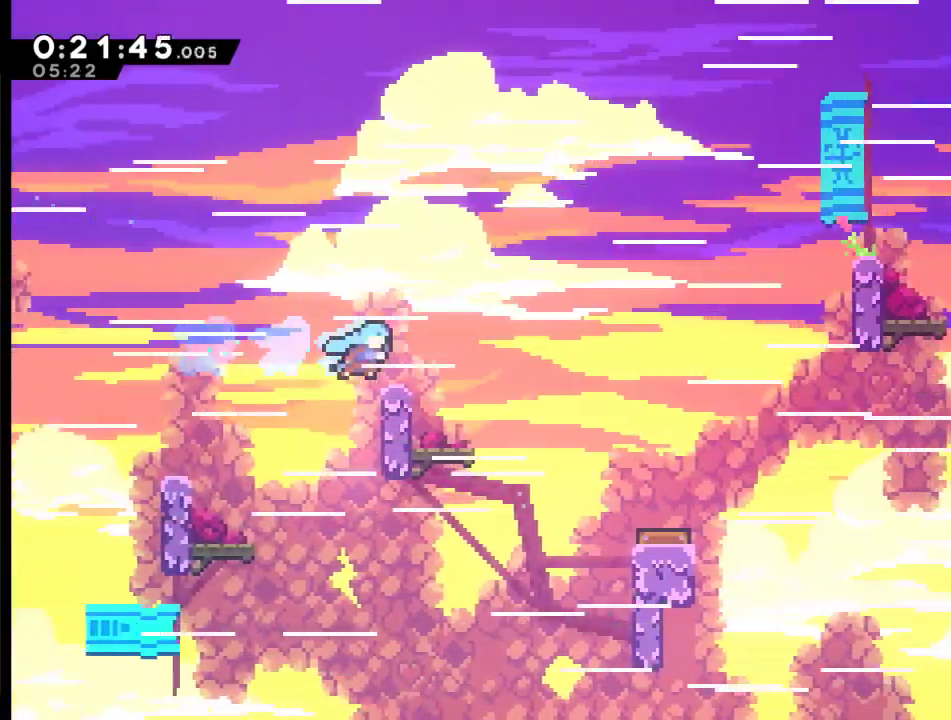
{"buttons": ["A", "DPAD_RIGHT"], "left_stick": "center", "right_stick": "center", "events": [[150, "R2", "down"], [217, "A", "up"], [250, "X", "up"], [417, "A", "down"], [417, "R2", "up"]]}